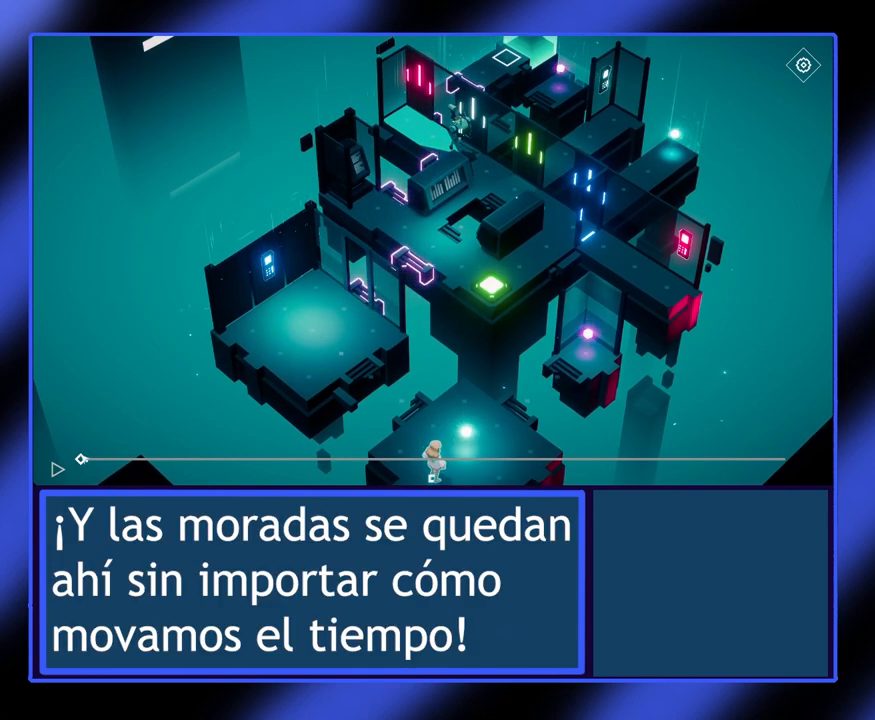
Gameplay with keyboard and mouse; each line is a JSON object with the keys and mouse buttons held at the frame after it. "events" lists presses ("down") and releases ("up") of "mouse_left", "mouse_wheel", "mouse_right", "mouse_mb4" and "mouse_mb5" between this image and that frame as [ms after this image, input, new state], when the widget could be followed in between. "mouse_left", "mouse_wheel", "mouse_right", "mouse_mb4", "mouse_mb5" = the "left", "wheel", "right", "mb4", "mb5" buttons of the "mouse" list. No other keys are recorded. "wheel" means that the mouse wheel is clicked or scrolled. Not read: mouse_move.
{"keys": [], "mouse": ["left"], "events": [[400, "mouse_left", "down"]]}
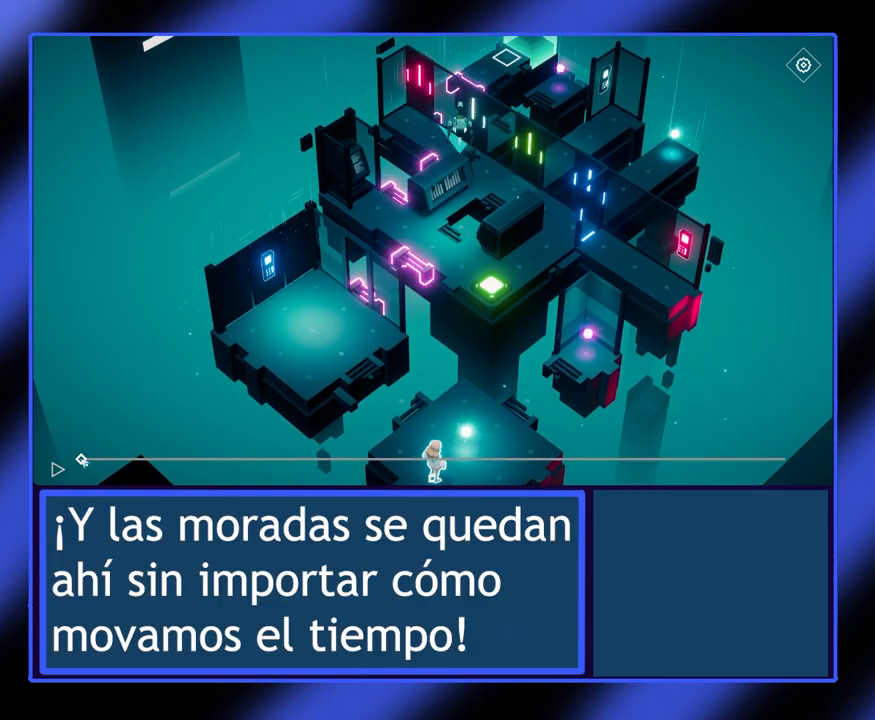
{"keys": [], "mouse": ["left"], "events": []}
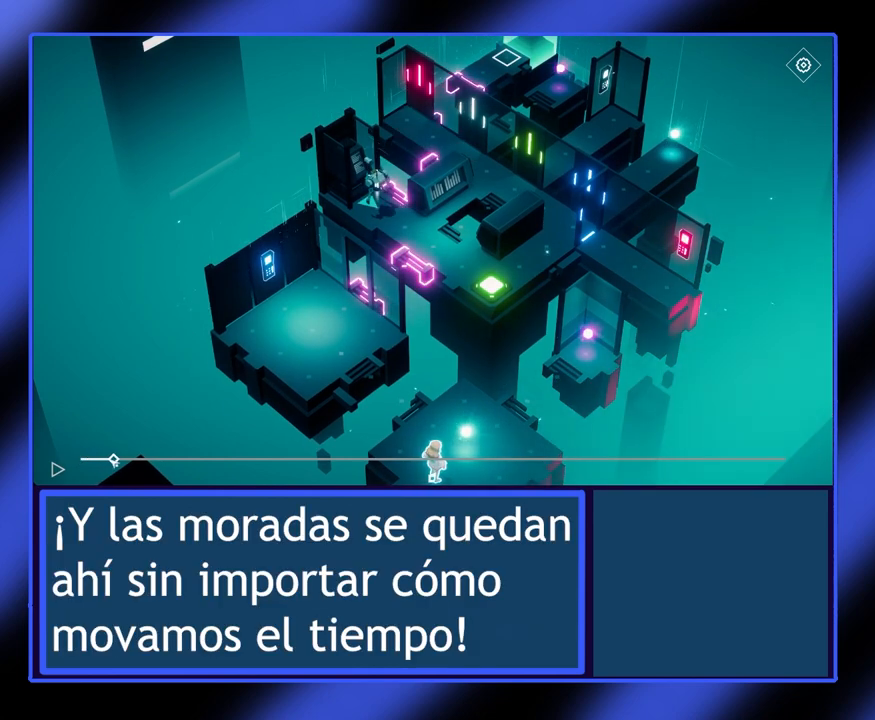
{"keys": [], "mouse": ["left"], "events": []}
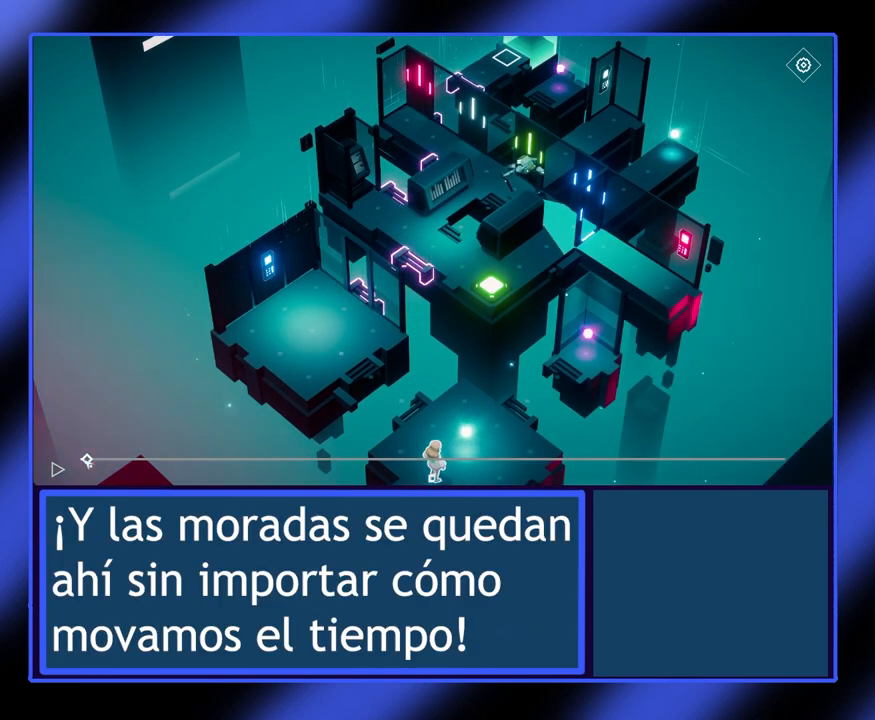
{"keys": [], "mouse": ["left"], "events": []}
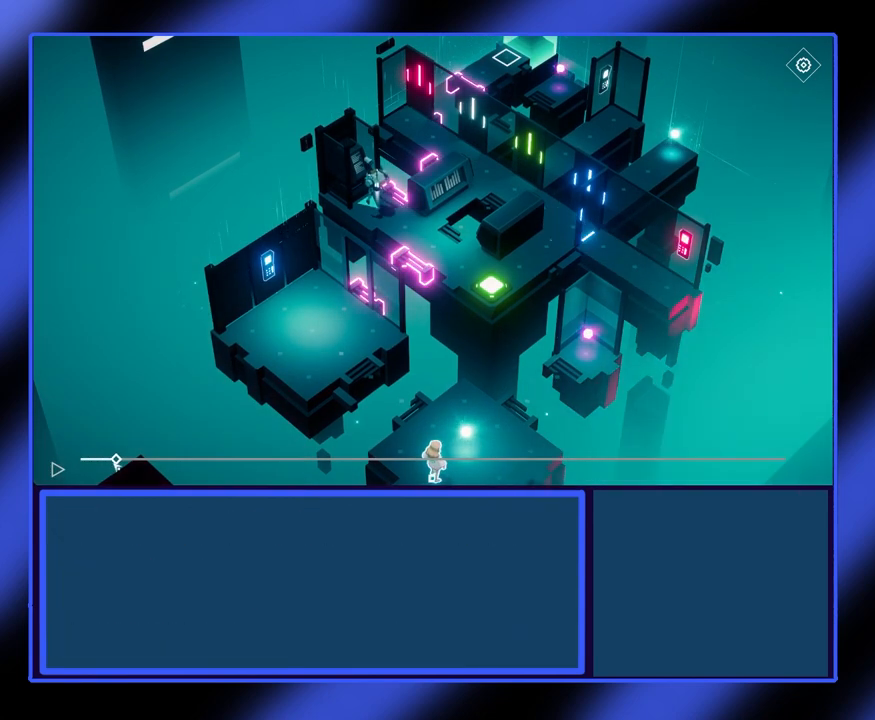
{"keys": [], "mouse": ["left"], "events": []}
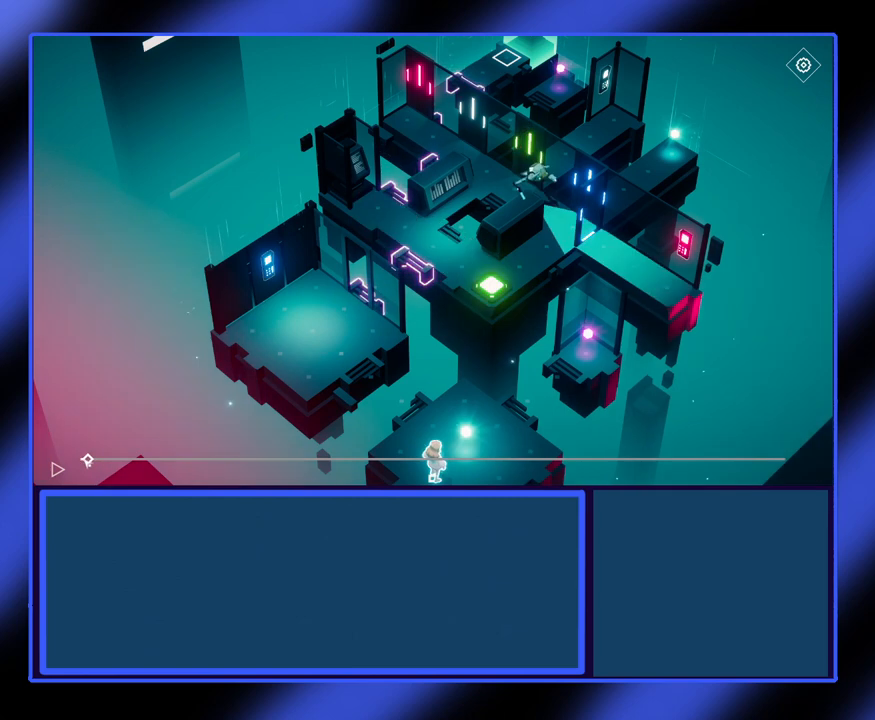
{"keys": [], "mouse": ["left"], "events": []}
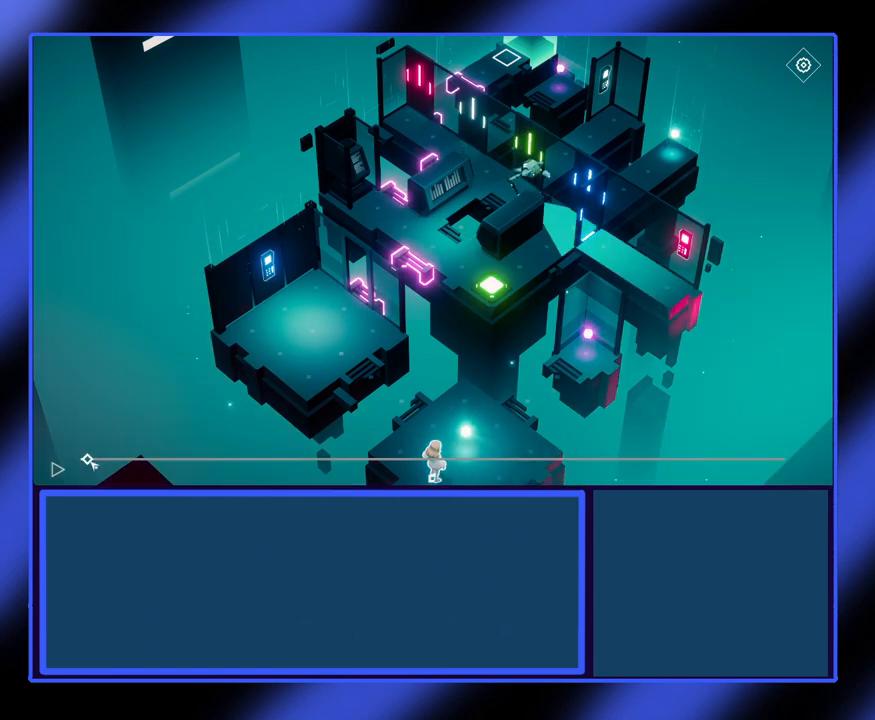
{"keys": [], "mouse": ["left"], "events": []}
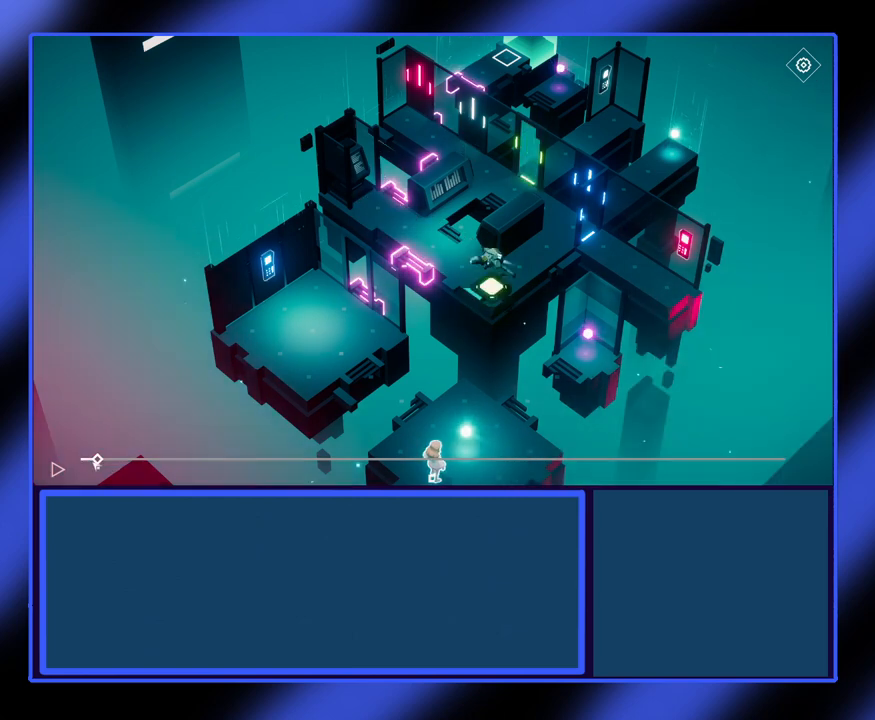
{"keys": [], "mouse": [], "events": [[467, "mouse_left", "up"]]}